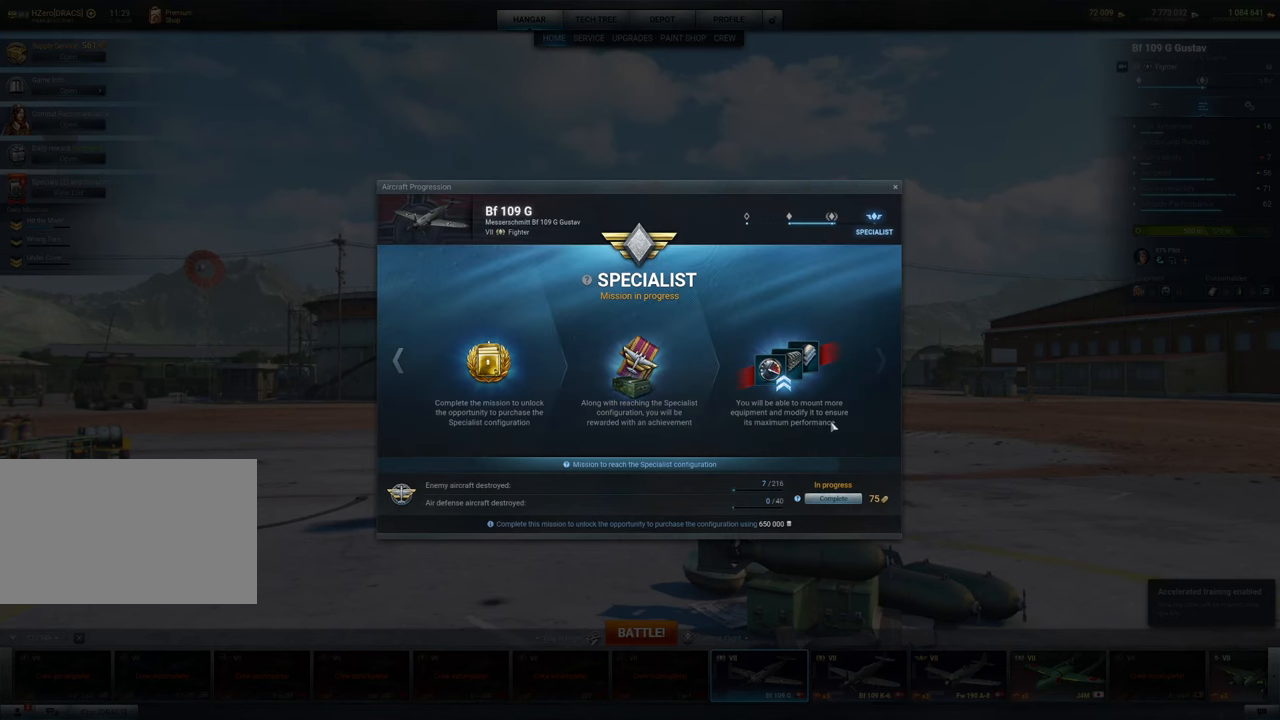
Gameplay with keyboard and mouse; each line is a JSON object with the keys and mouse buttons held at the frame after it. "events" lists presses ("down") and releases ("up") of "1", "2", "3", "4", "5", "a", "alt", "c", "caps_lock", "ctrl", "d", "e", "f", "g", "q", "r", "s", "shift", "space", "t", "tab", "v", "w", "x", "z", "mouse_left", "mouse_wheel" and "mouse_right" between this image and that frame as [ms after this image, input, new state], when the widget could be followed in between. "mouse_left", "mouse_wheel", "mouse_right" = the "left", "wheel", "right" buttons of the "mouse" list. No other keys are recorded. "wheel" means that the mouse wheel is clicked or scrolled. "mouse_move" is the direction in which the mouse moves at that frame (one of eight, or "still"), when it could be read.
{"keys": [], "mouse": [], "mouse_move": "left", "events": []}
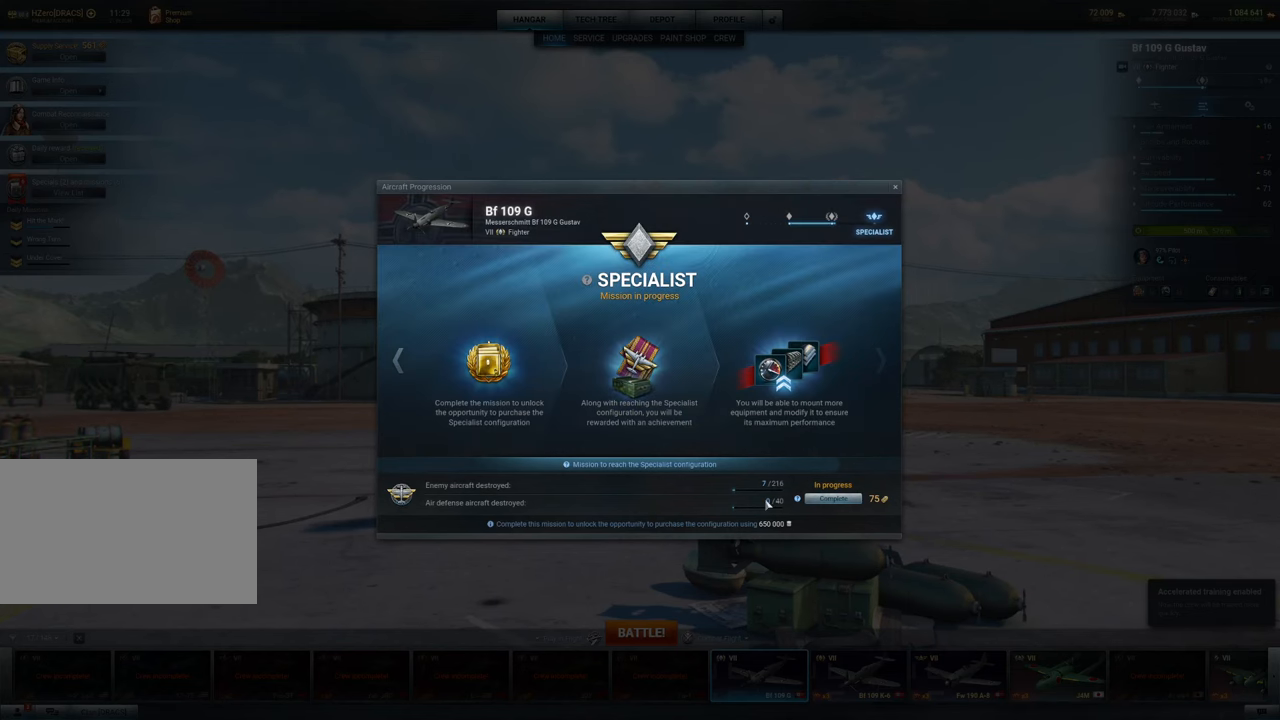
{"keys": [], "mouse": [], "mouse_move": "up-right", "events": []}
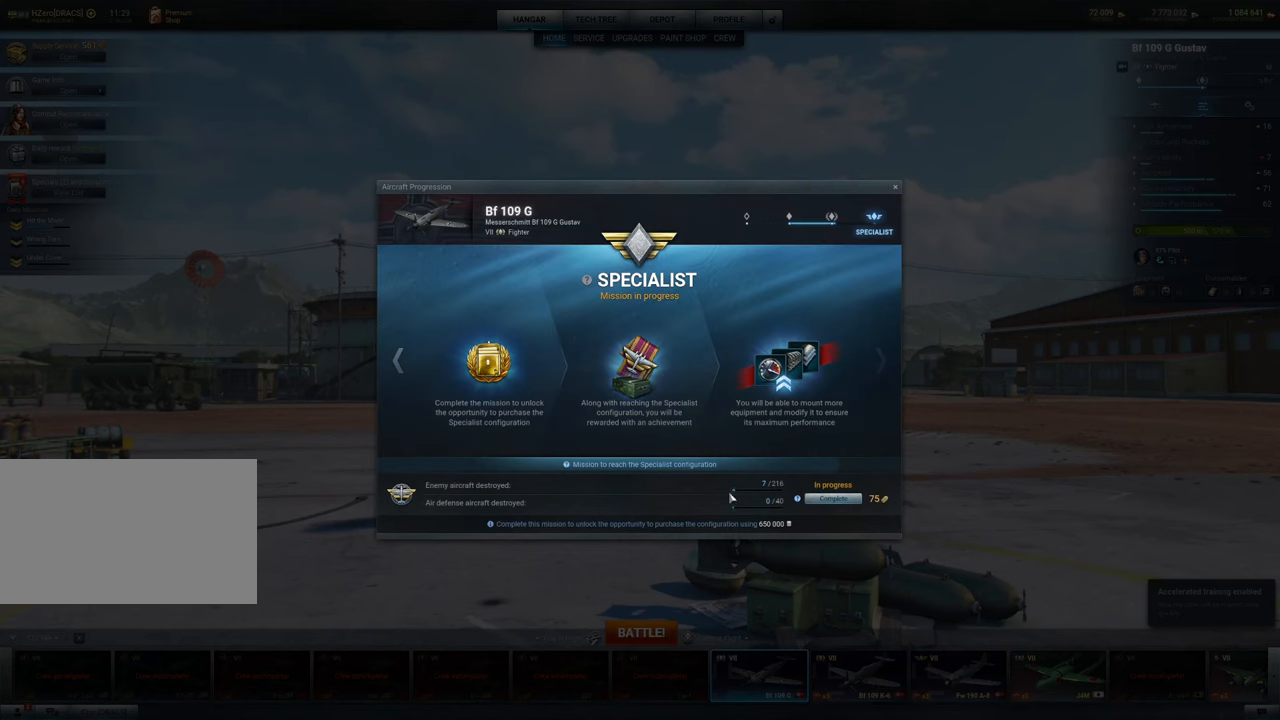
{"keys": [], "mouse": [], "mouse_move": "up-right", "events": []}
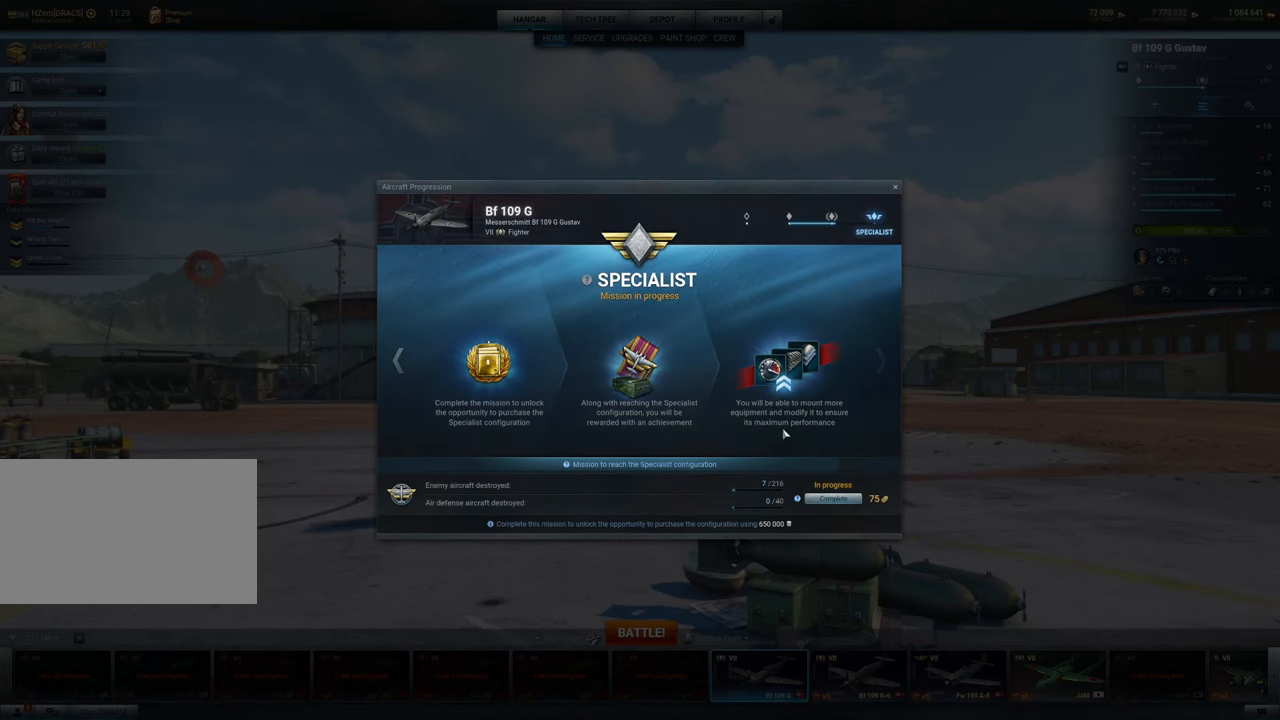
{"keys": [], "mouse": [], "mouse_move": "up-right", "events": []}
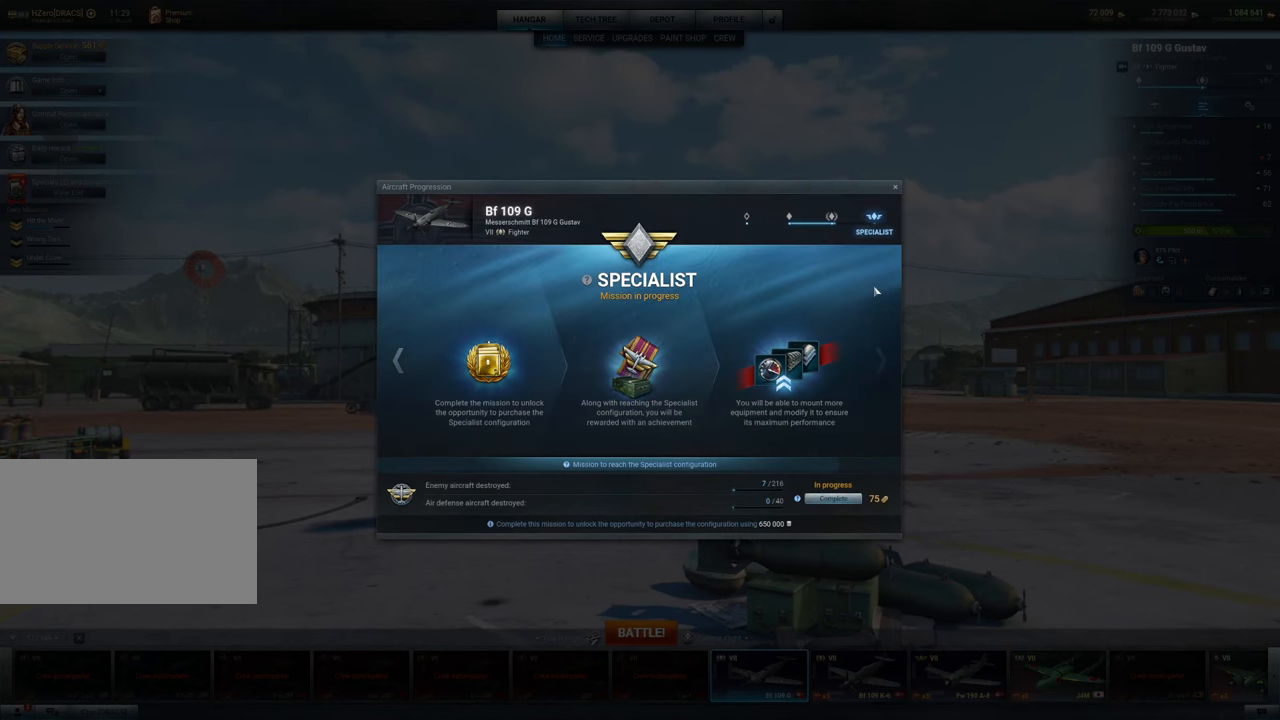
{"keys": [], "mouse": [], "mouse_move": "up", "events": []}
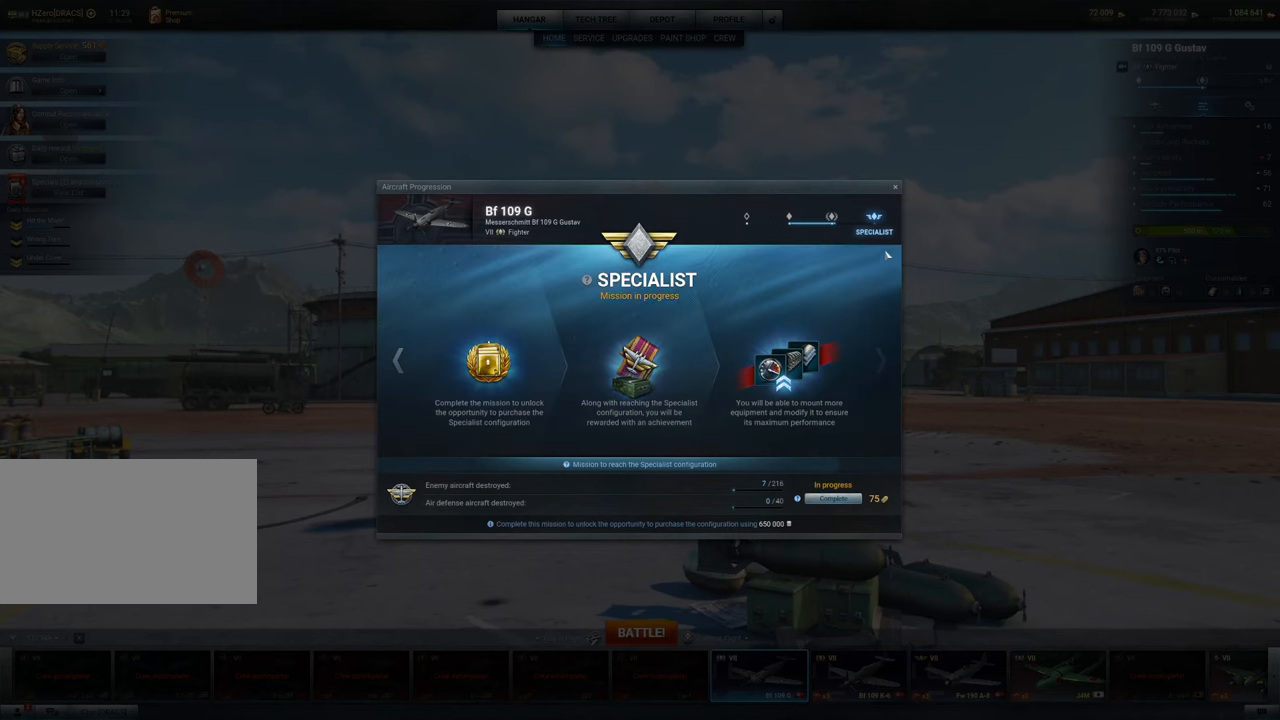
{"keys": [], "mouse": [], "mouse_move": "still", "events": []}
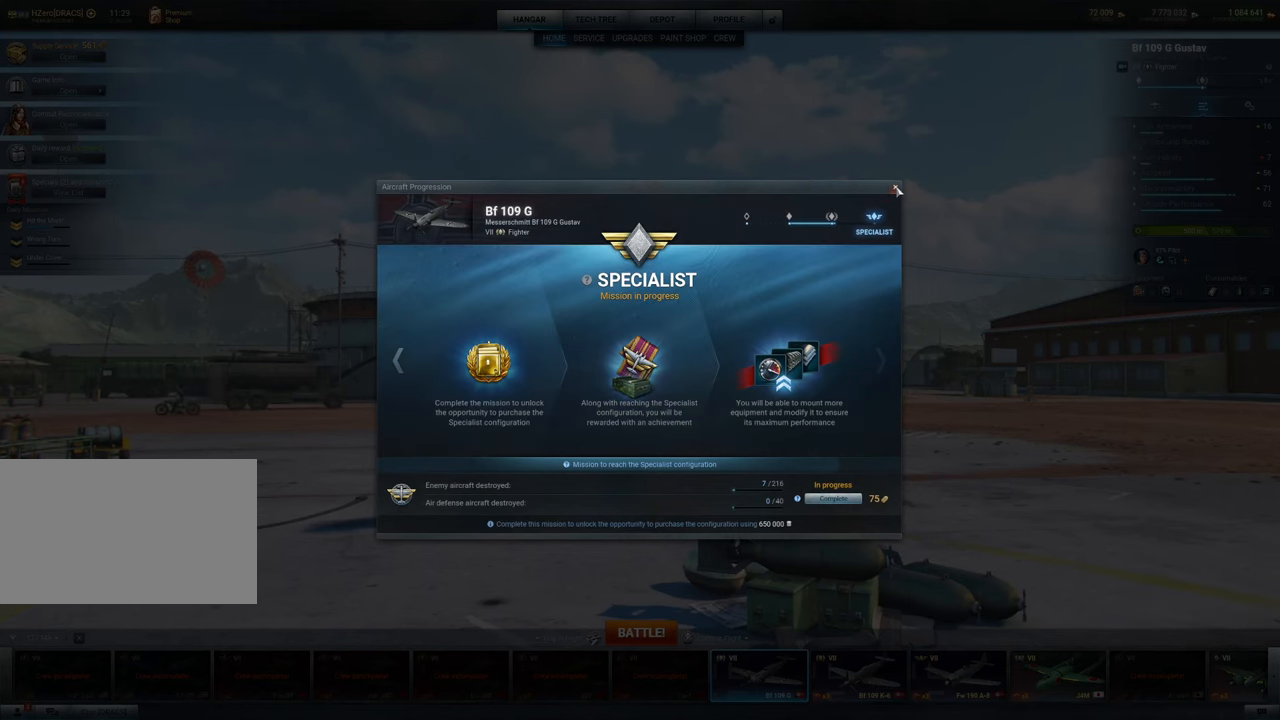
{"keys": [], "mouse": ["left"], "mouse_move": "still", "events": [[500, "mouse_left", "down"]]}
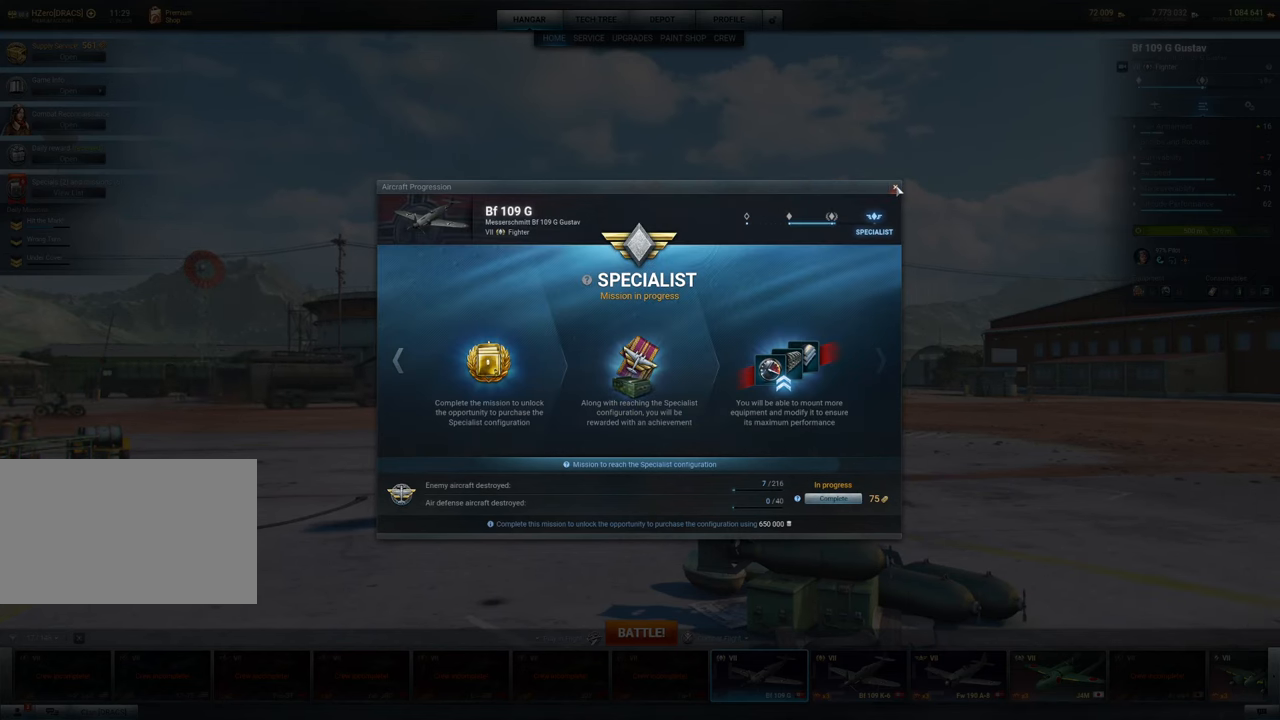
{"keys": [], "mouse": ["left"], "mouse_move": "down-left", "events": [[84, "mouse_left", "up"], [433, "mouse_left", "down"]]}
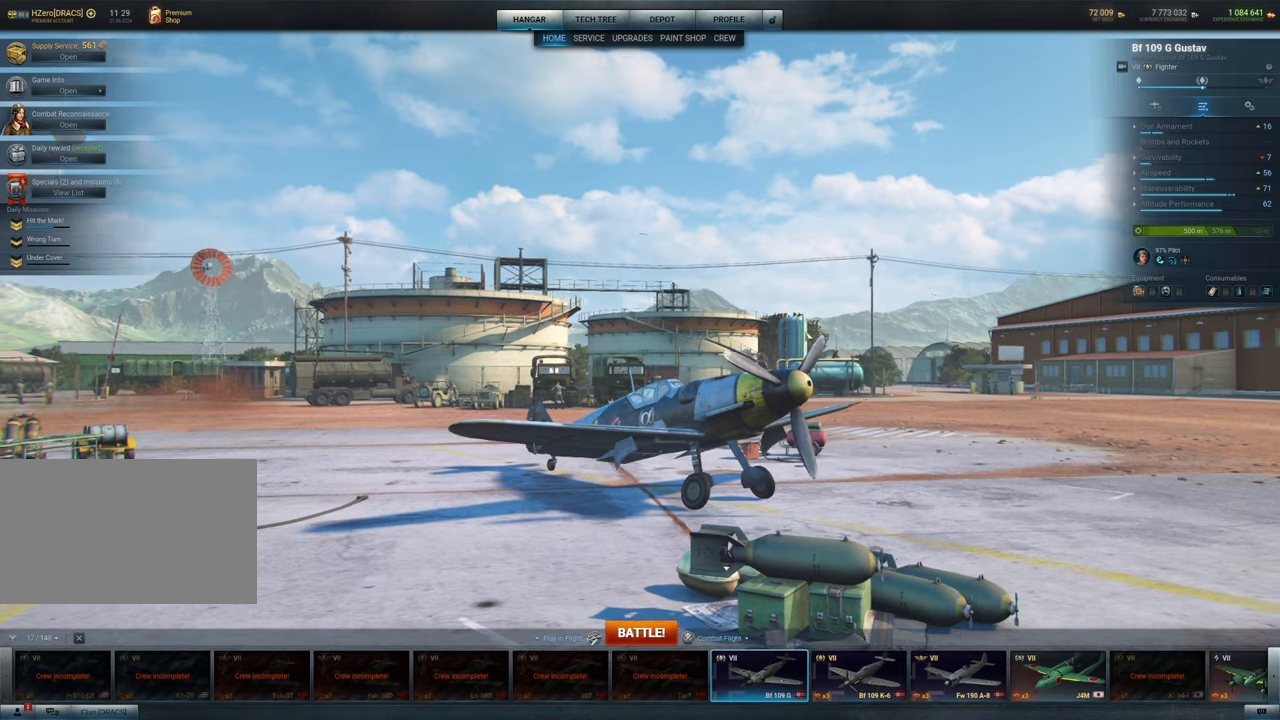
{"keys": [], "mouse": ["left"], "mouse_move": "still", "events": []}
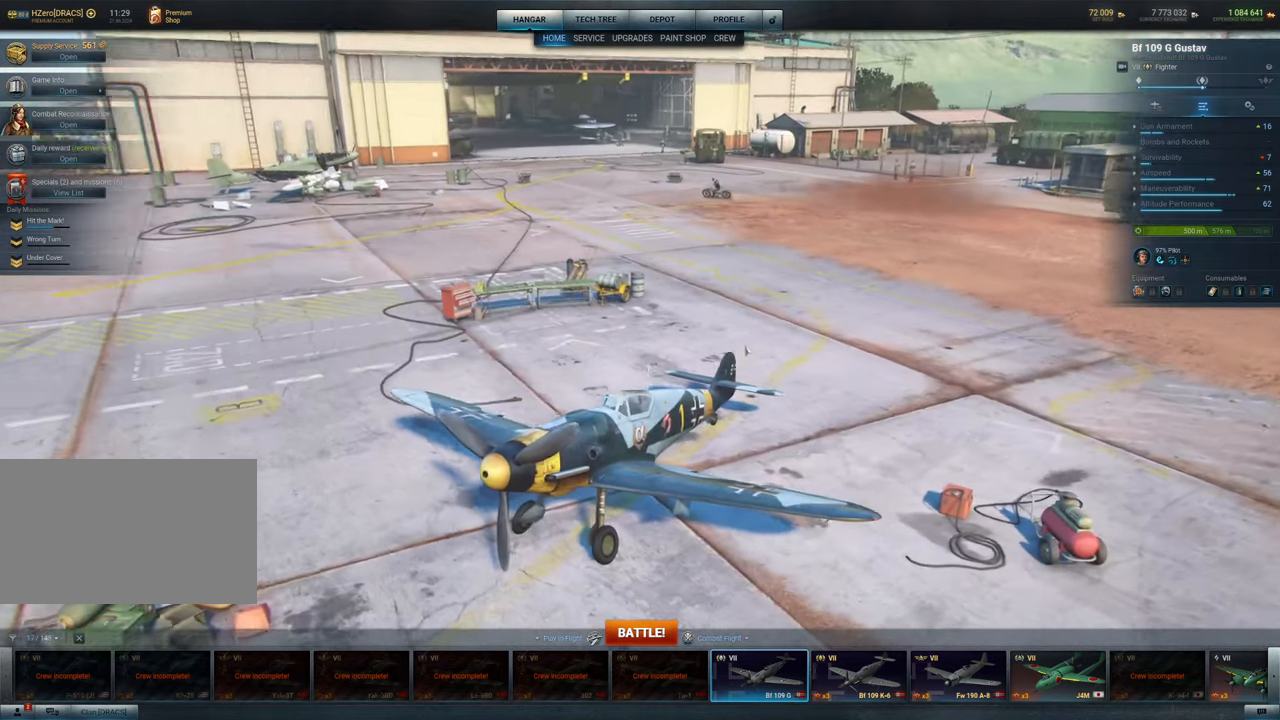
{"keys": [], "mouse": ["left"], "mouse_move": "up-left", "events": []}
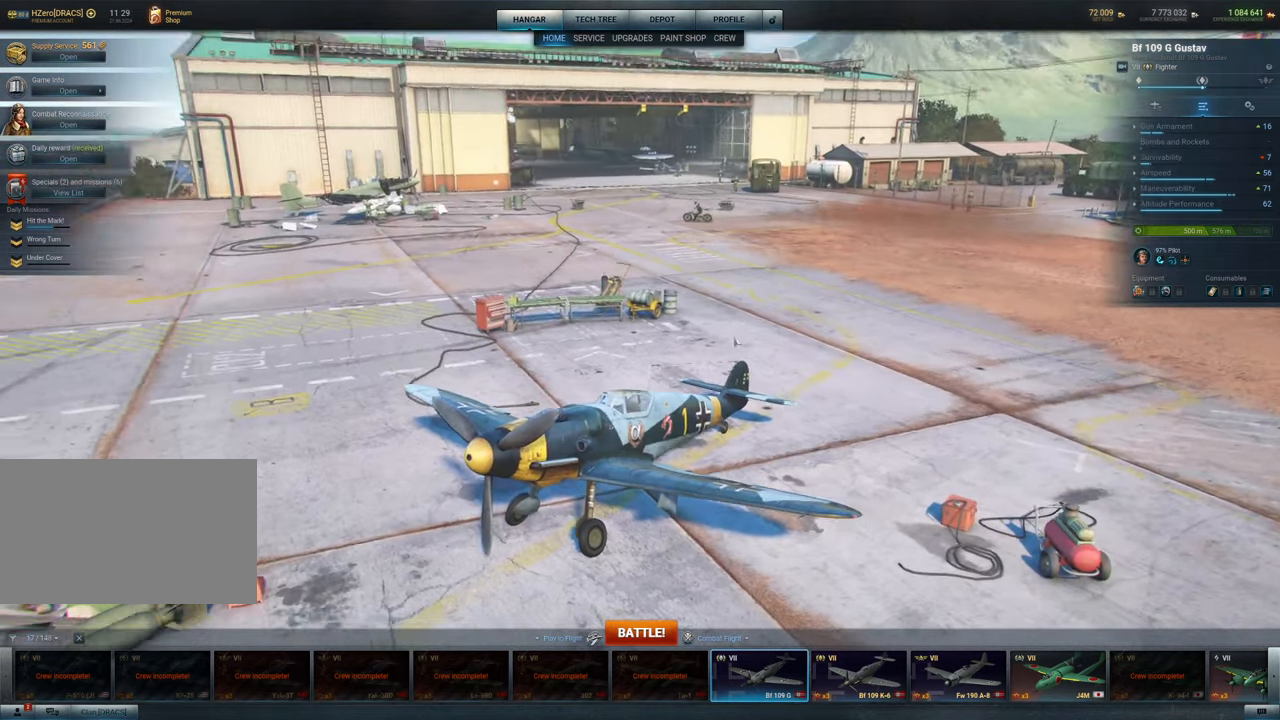
{"keys": [], "mouse": ["left"], "mouse_move": "still", "events": []}
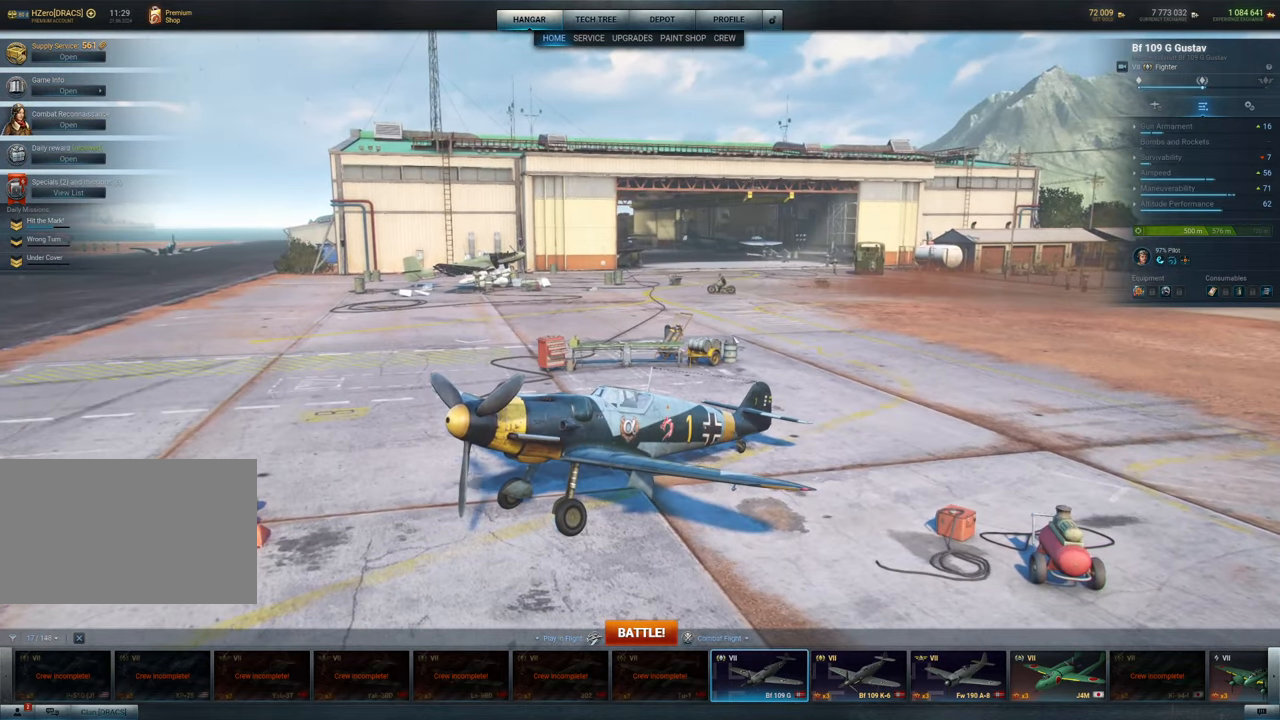
{"keys": [], "mouse": ["left"], "mouse_move": "still", "events": []}
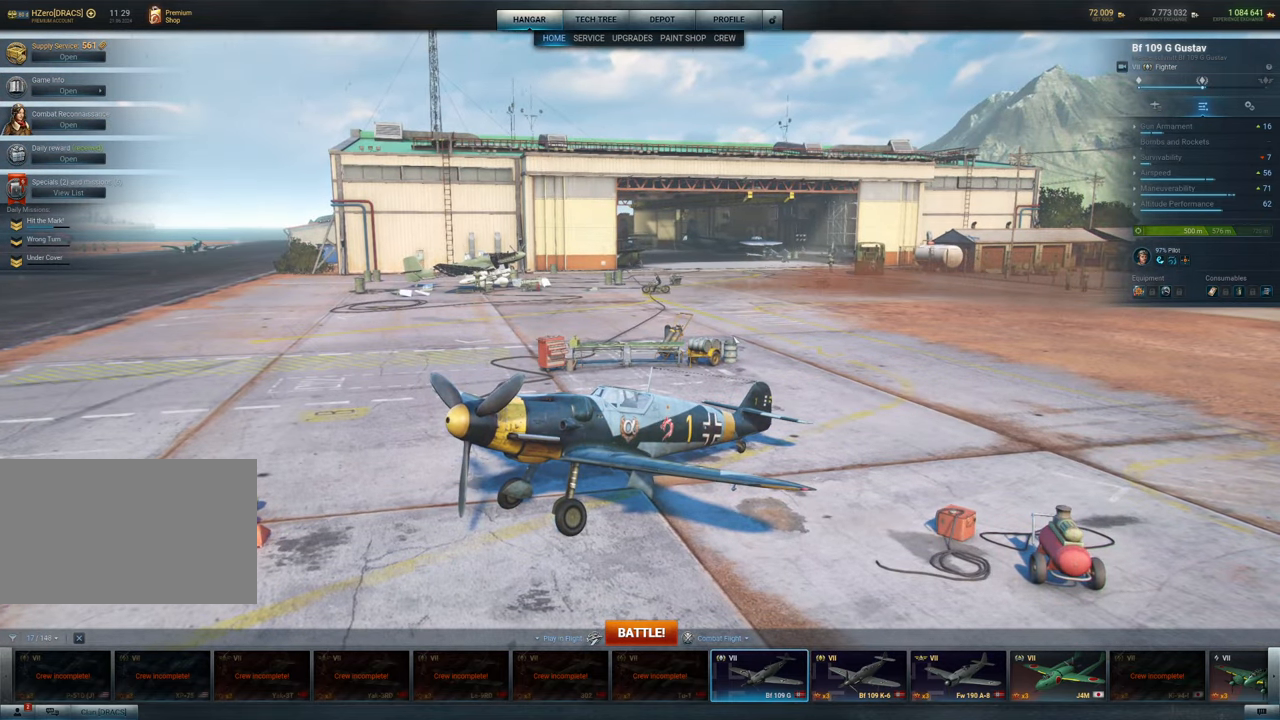
{"keys": [], "mouse": ["left"], "mouse_move": "still", "events": []}
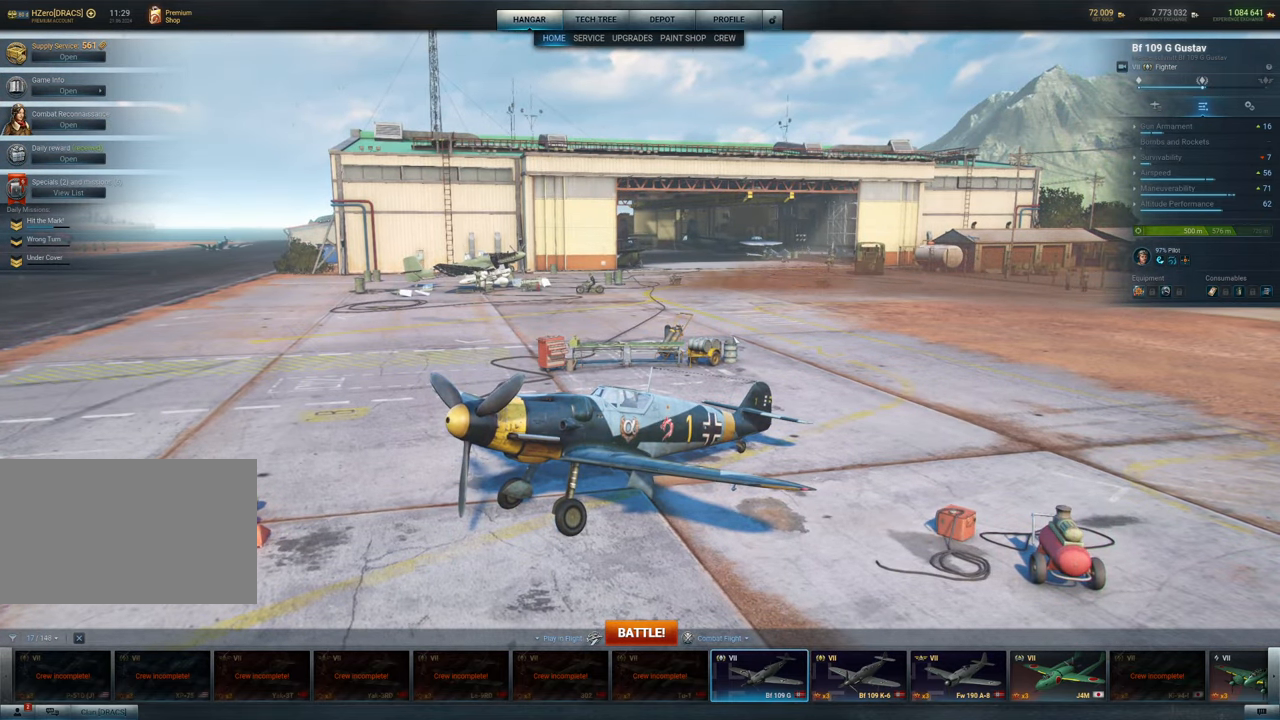
{"keys": [], "mouse": ["left"], "mouse_move": "still", "events": []}
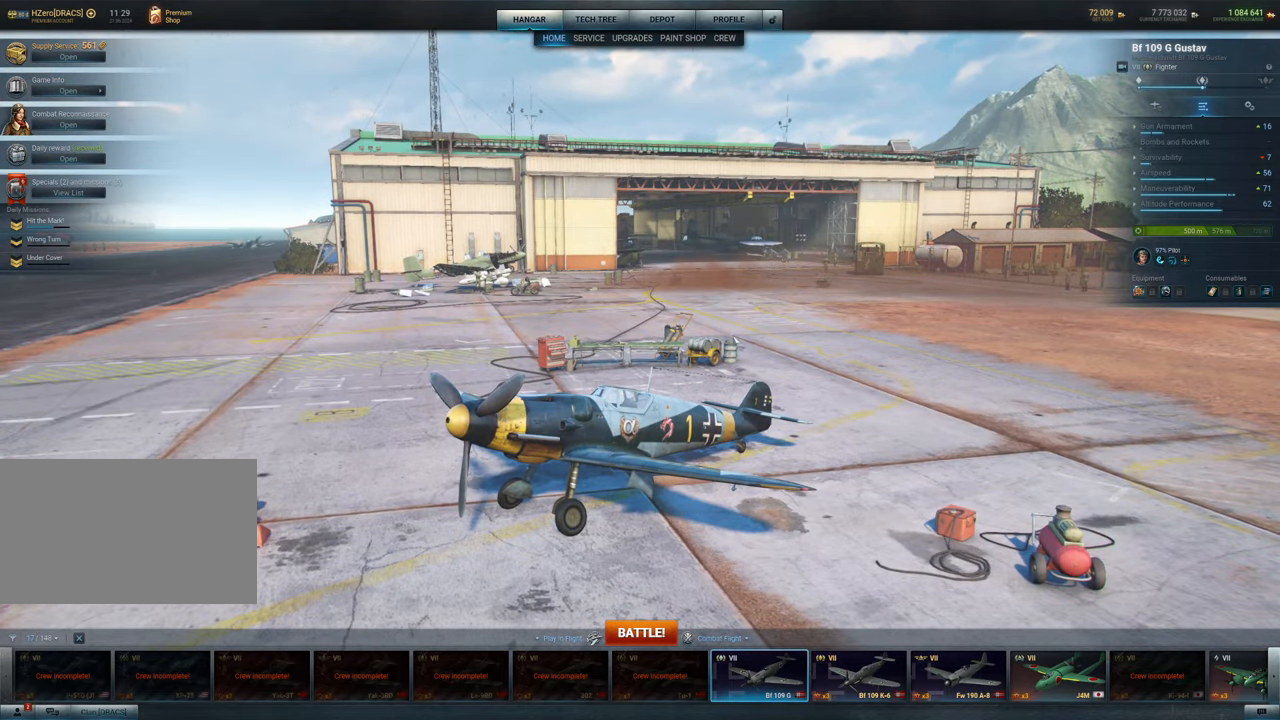
{"keys": [], "mouse": ["left"], "mouse_move": "still", "events": []}
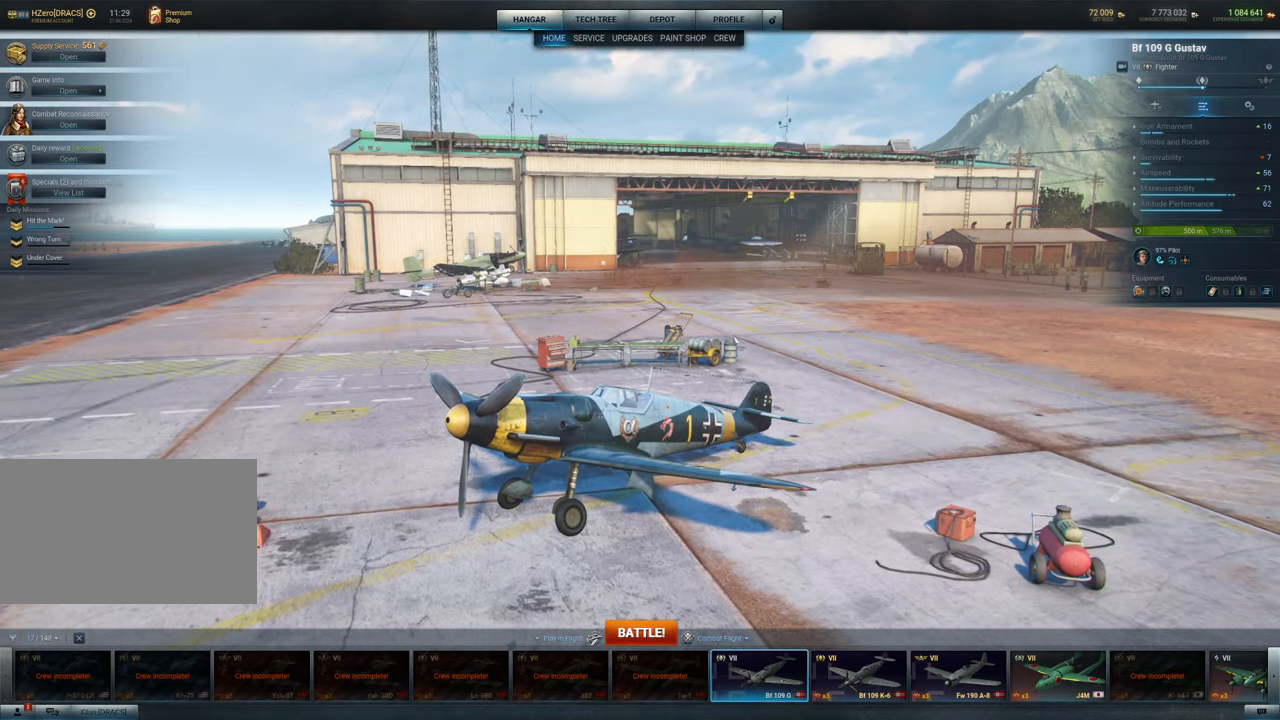
{"keys": [], "mouse": ["left"], "mouse_move": "still", "events": []}
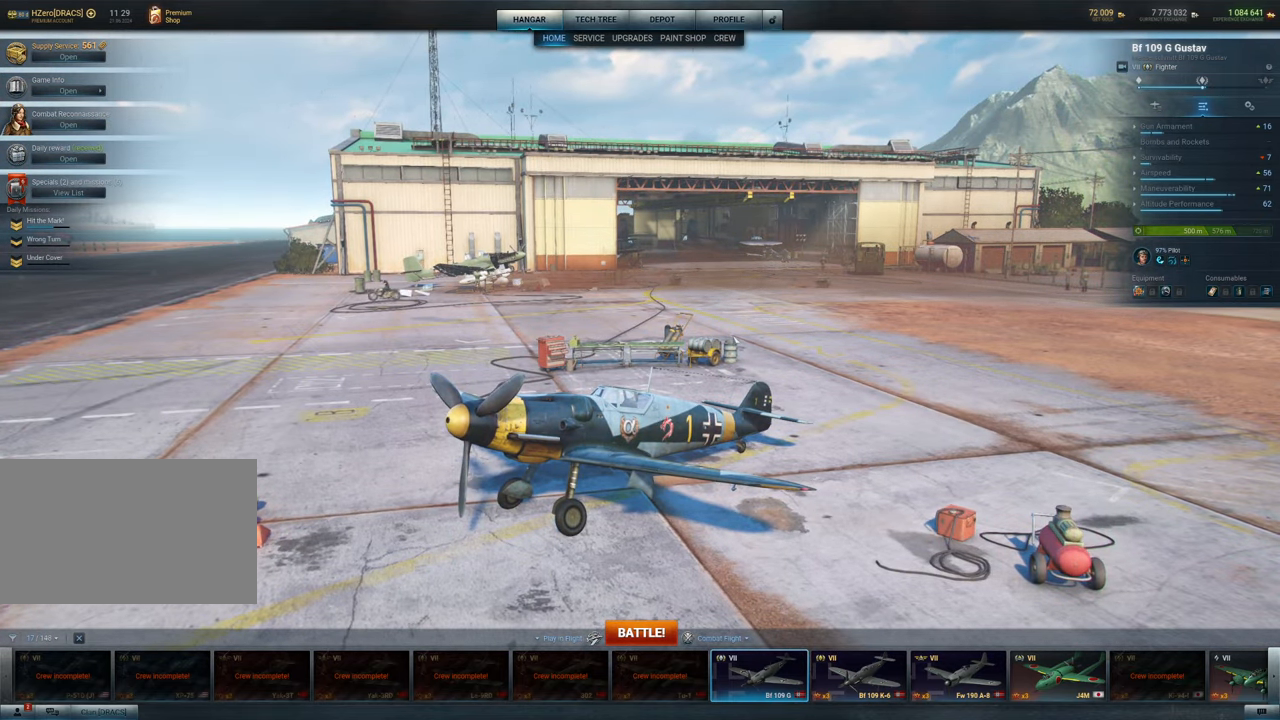
{"keys": [], "mouse": [], "mouse_move": "down", "events": [[416, "mouse_left", "up"]]}
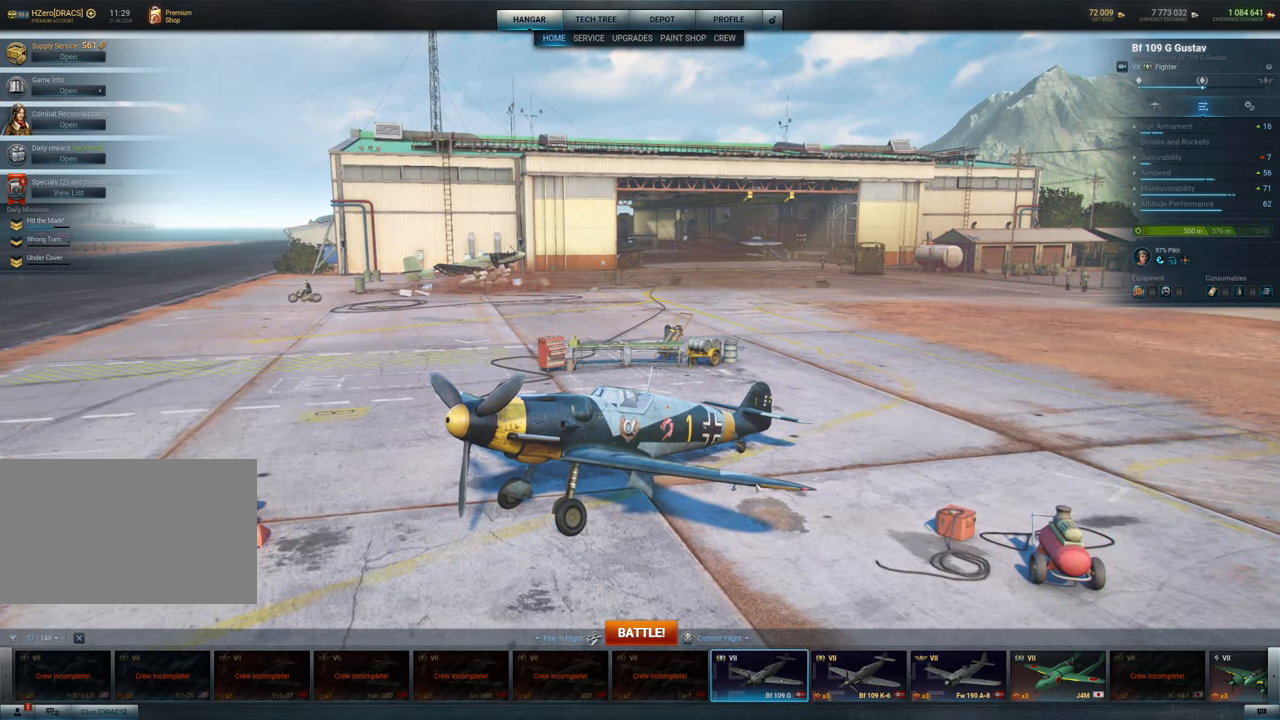
{"keys": [], "mouse": [], "mouse_move": "up-right", "events": []}
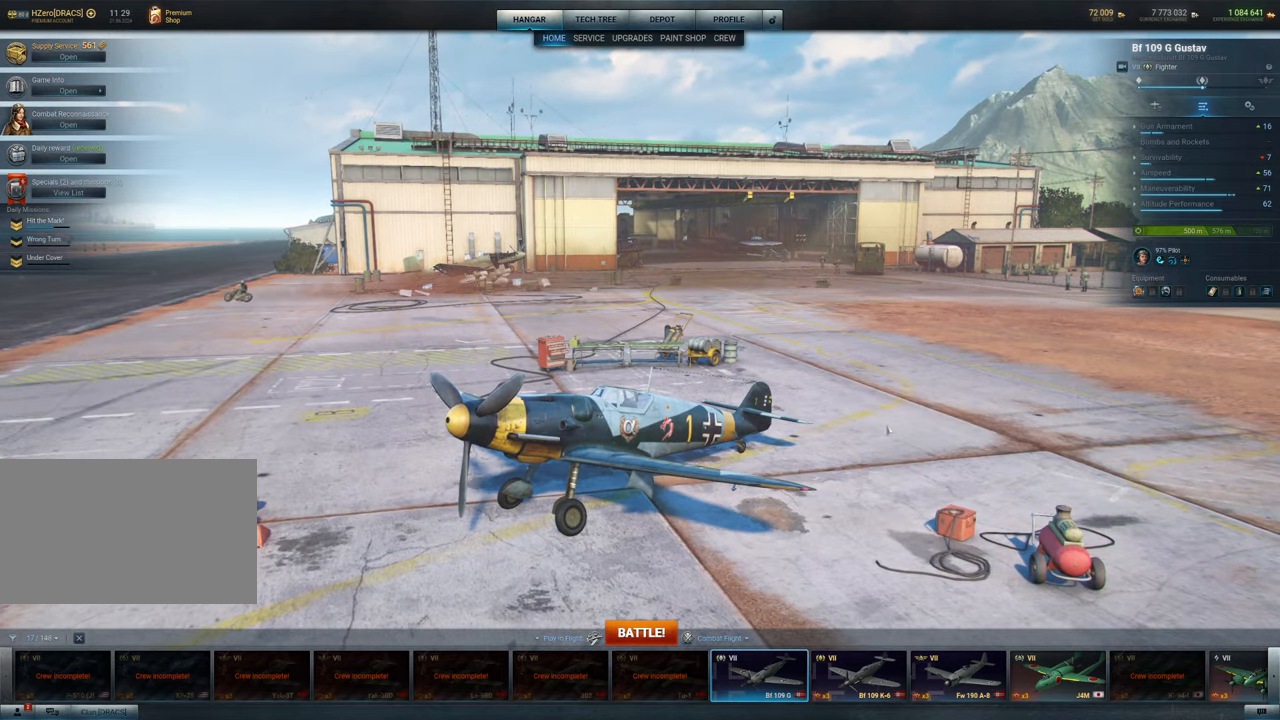
{"keys": [], "mouse": [], "mouse_move": "right", "events": []}
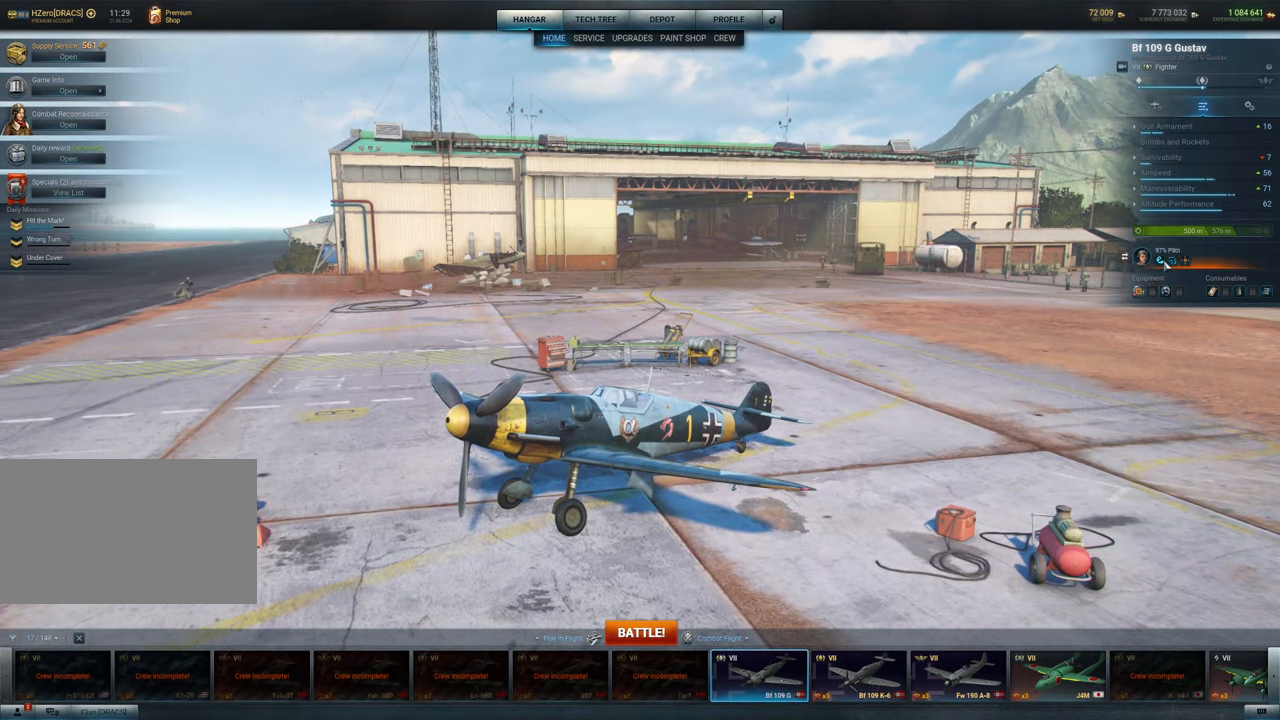
{"keys": [], "mouse": [], "mouse_move": "still", "events": []}
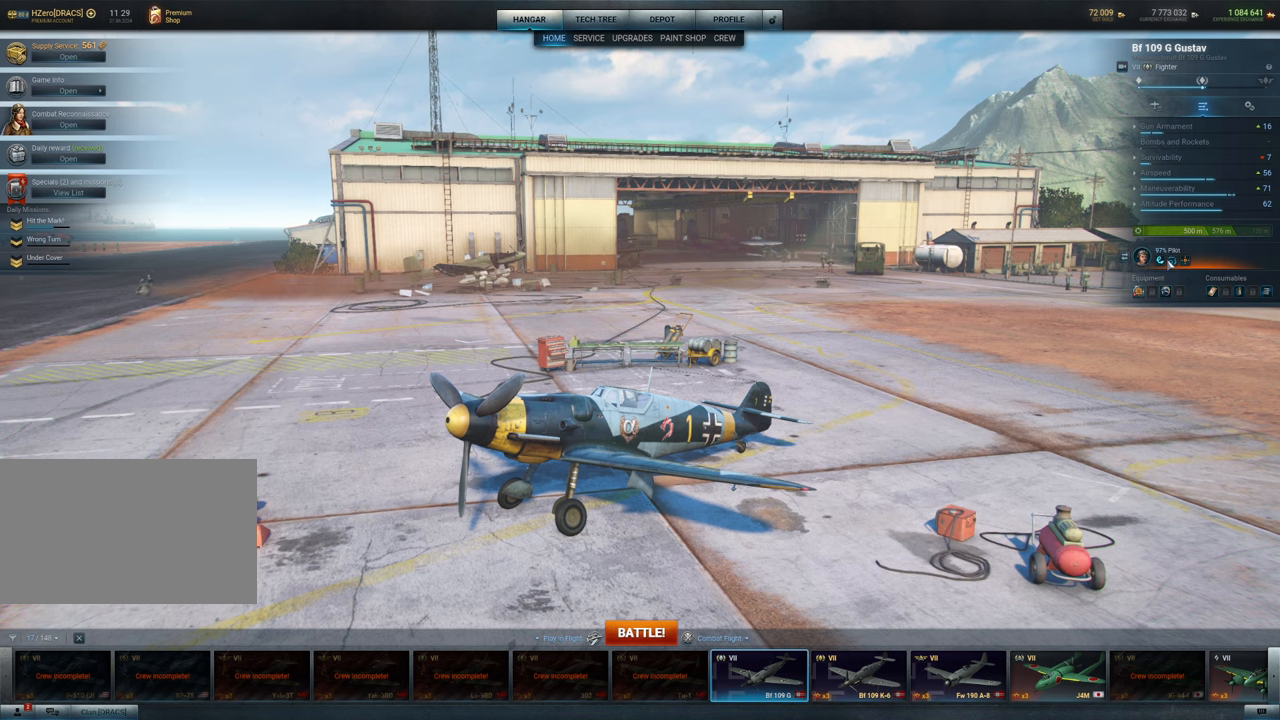
{"keys": [], "mouse": [], "mouse_move": "still", "events": []}
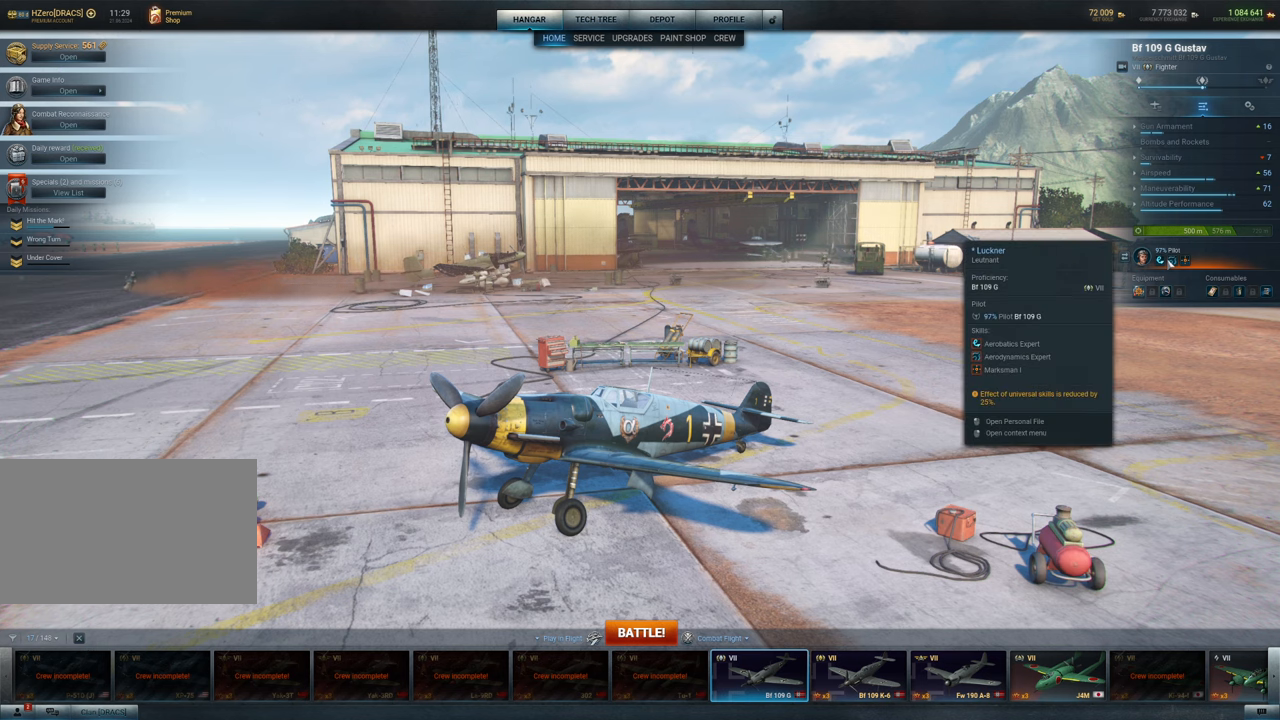
{"keys": [], "mouse": [], "mouse_move": "still", "events": []}
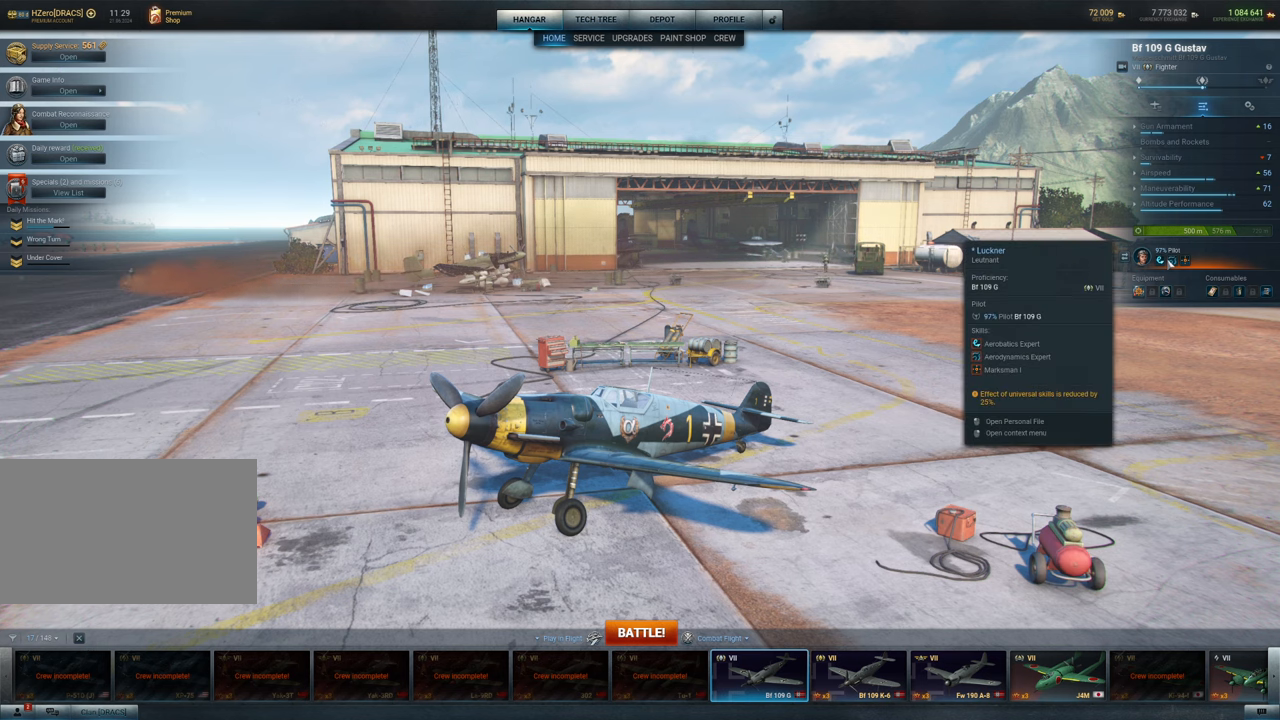
{"keys": [], "mouse": [], "mouse_move": "still", "events": []}
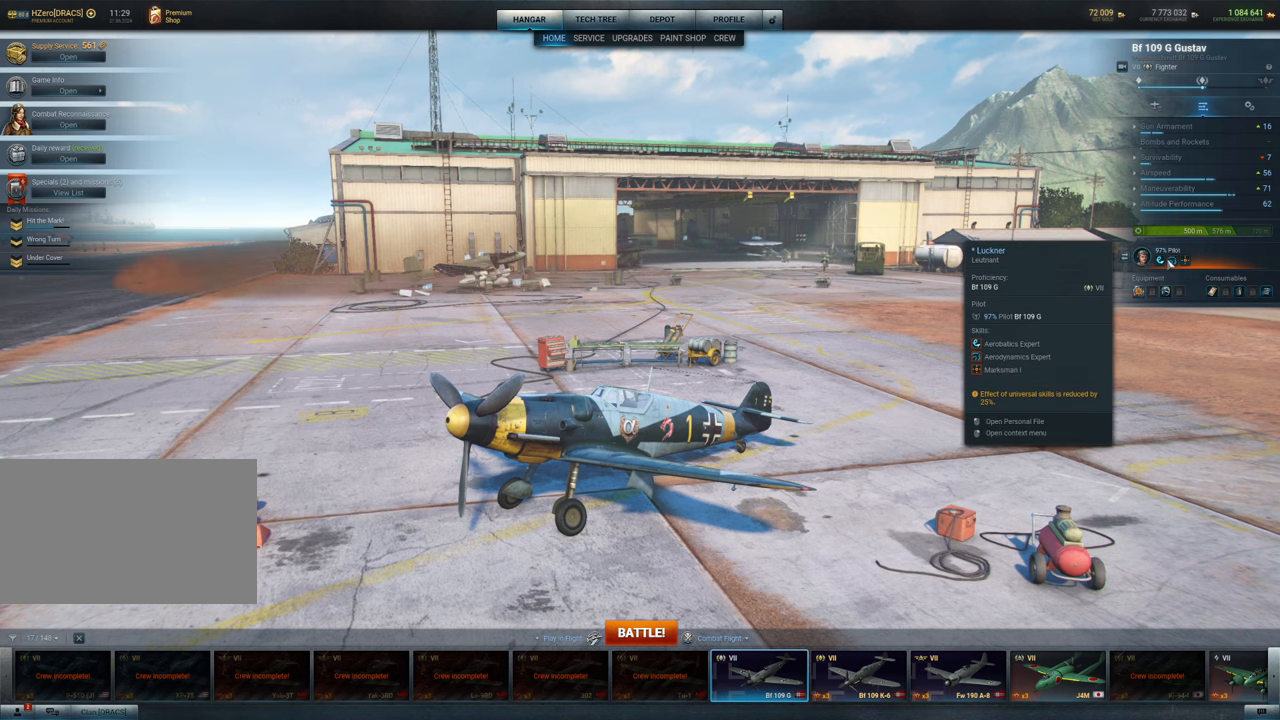
{"keys": [], "mouse": [], "mouse_move": "down-left", "events": []}
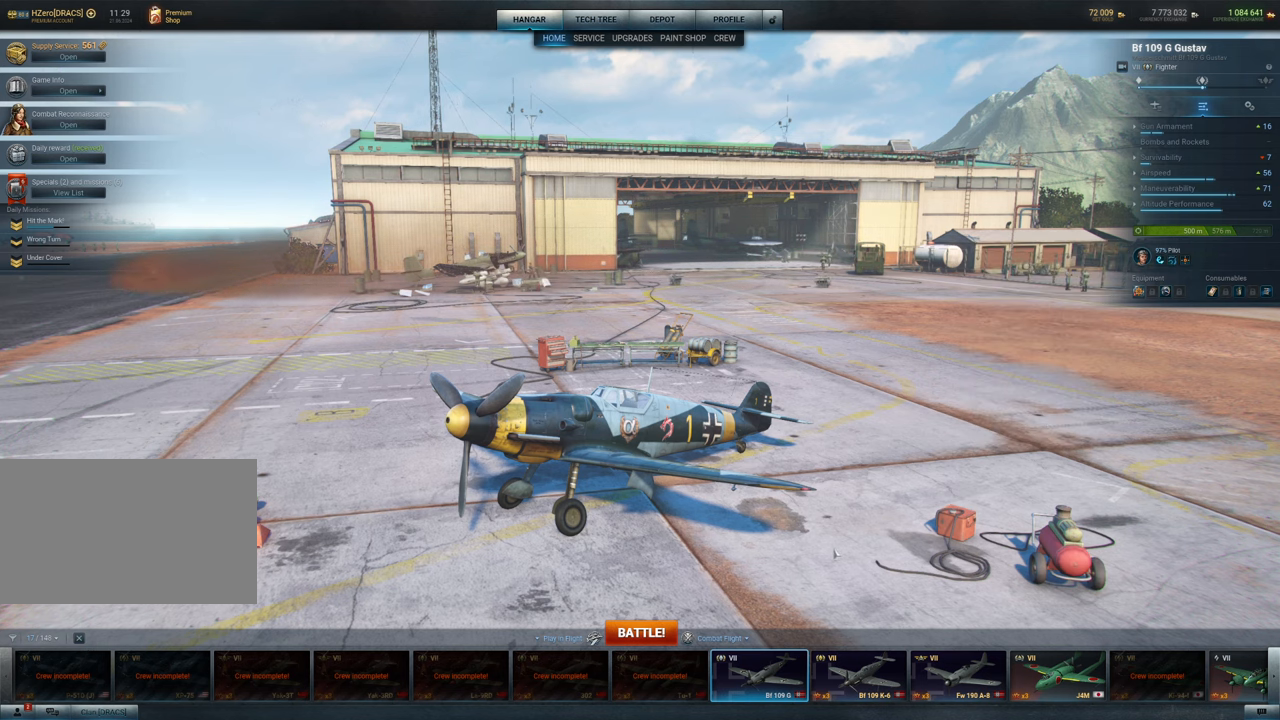
{"keys": [], "mouse": [], "mouse_move": "down-left", "events": []}
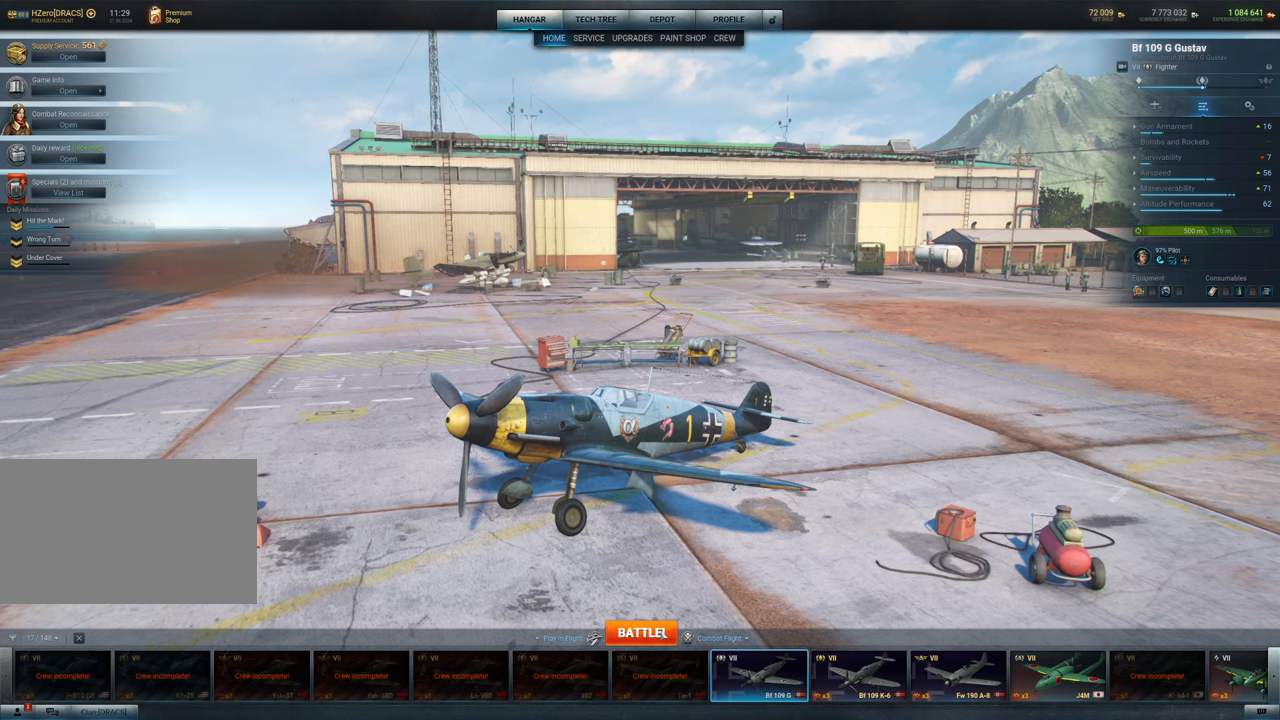
{"keys": [], "mouse": [], "mouse_move": "still", "events": []}
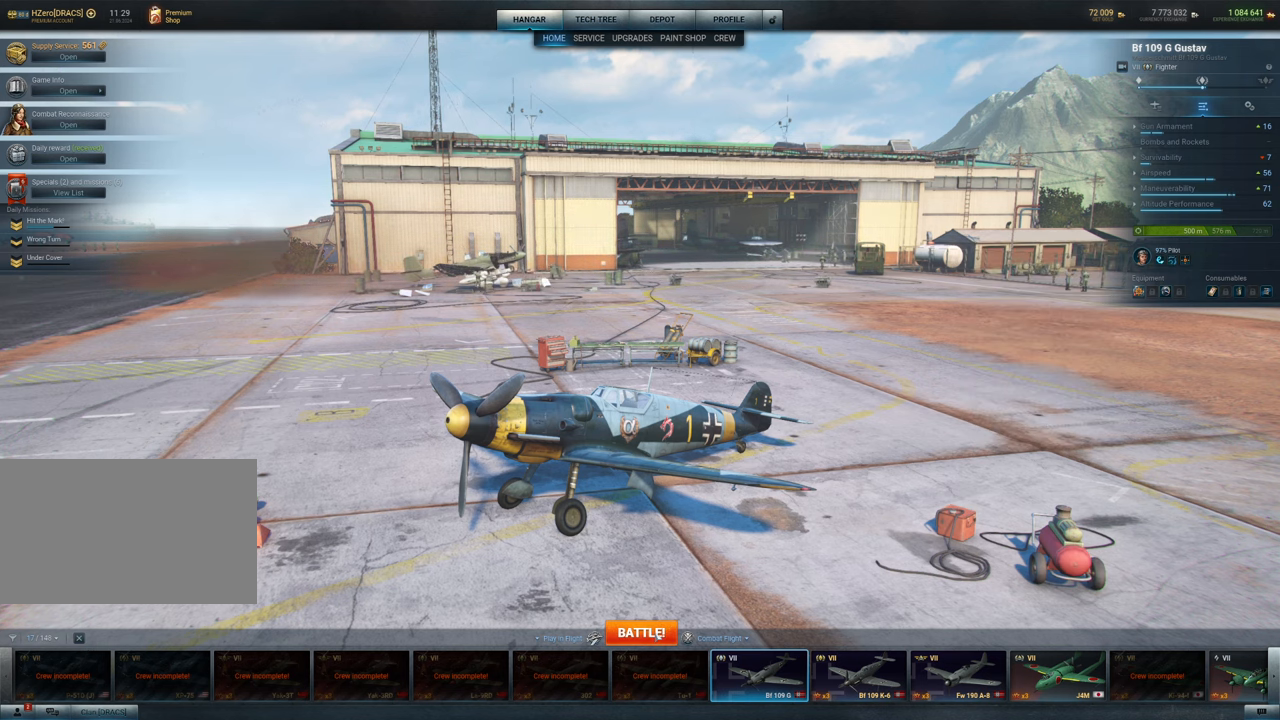
{"keys": [], "mouse": [], "mouse_move": "still", "events": []}
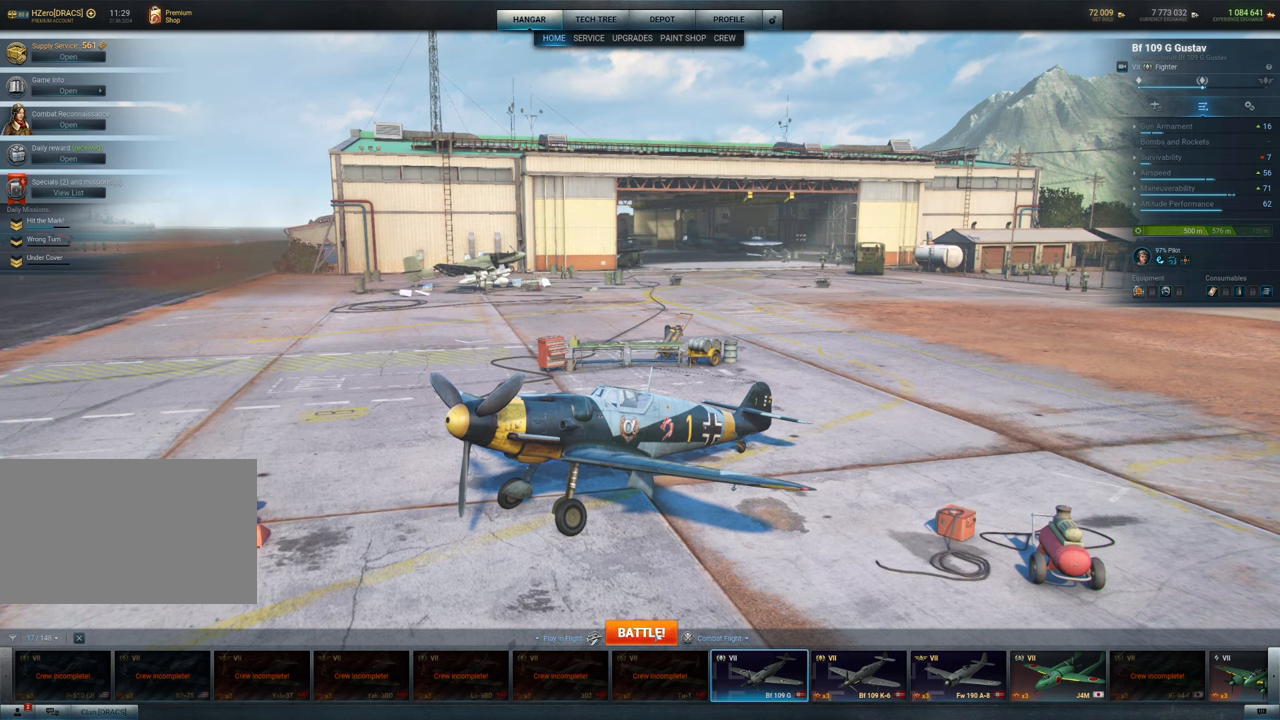
{"keys": [], "mouse": ["left"], "mouse_move": "still", "events": [[316, "mouse_left", "down"]]}
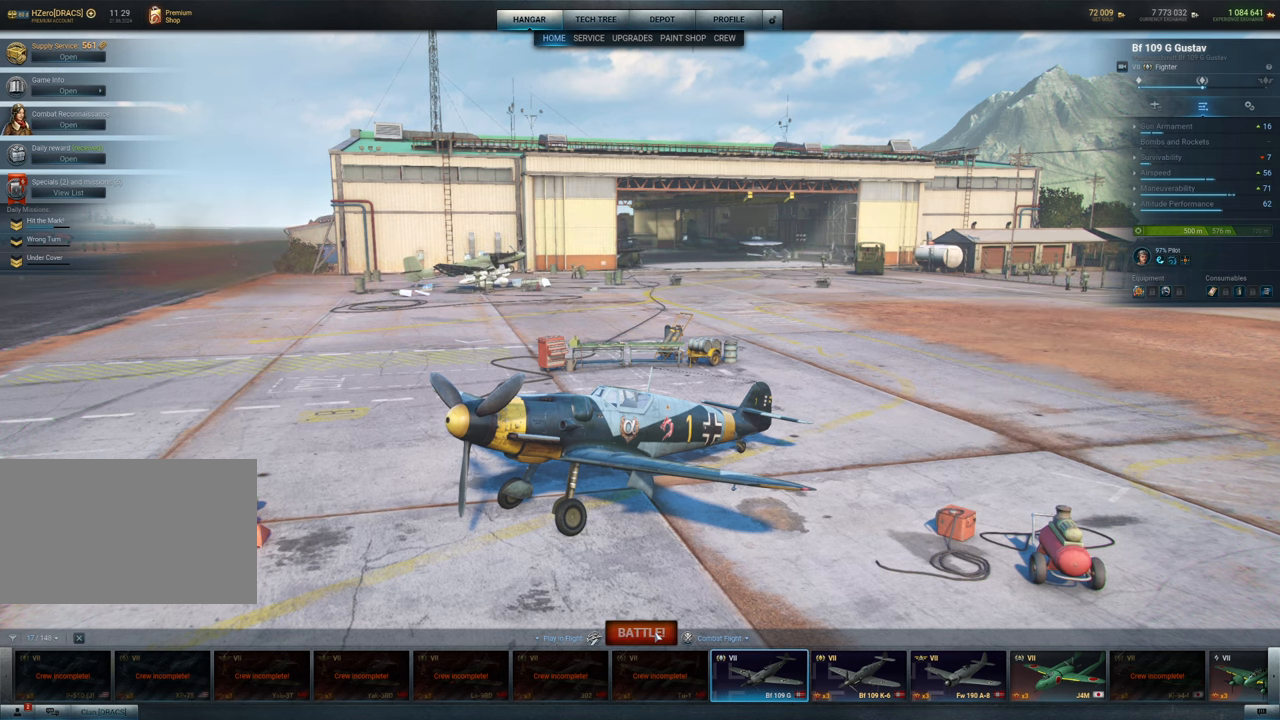
{"keys": [], "mouse": [], "mouse_move": "still", "events": [[183, "mouse_left", "up"]]}